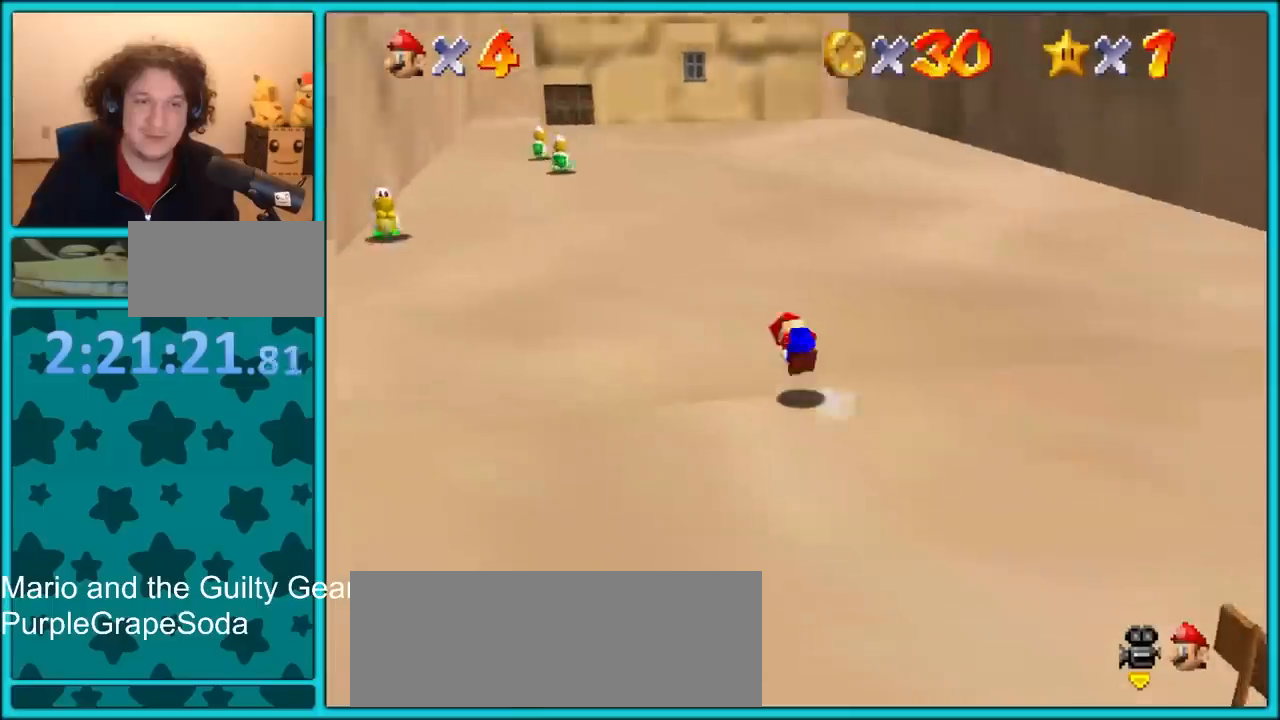
Gameplay with a controller (Nintendo layout); each line is a JSON object with the inputs held at the frame after it. "button_events" lists button changes between this image and that frame as [ms after this image, input, new state], when the widget could be followed in between (sticks are given only as held states). Not read: L1 L3 R3.
{"buttons": [], "left_stick": "up-left", "button_events": [[67, "A", "down"], [100, "B", "down"], [150, "A", "up"], [183, "B", "up"]]}
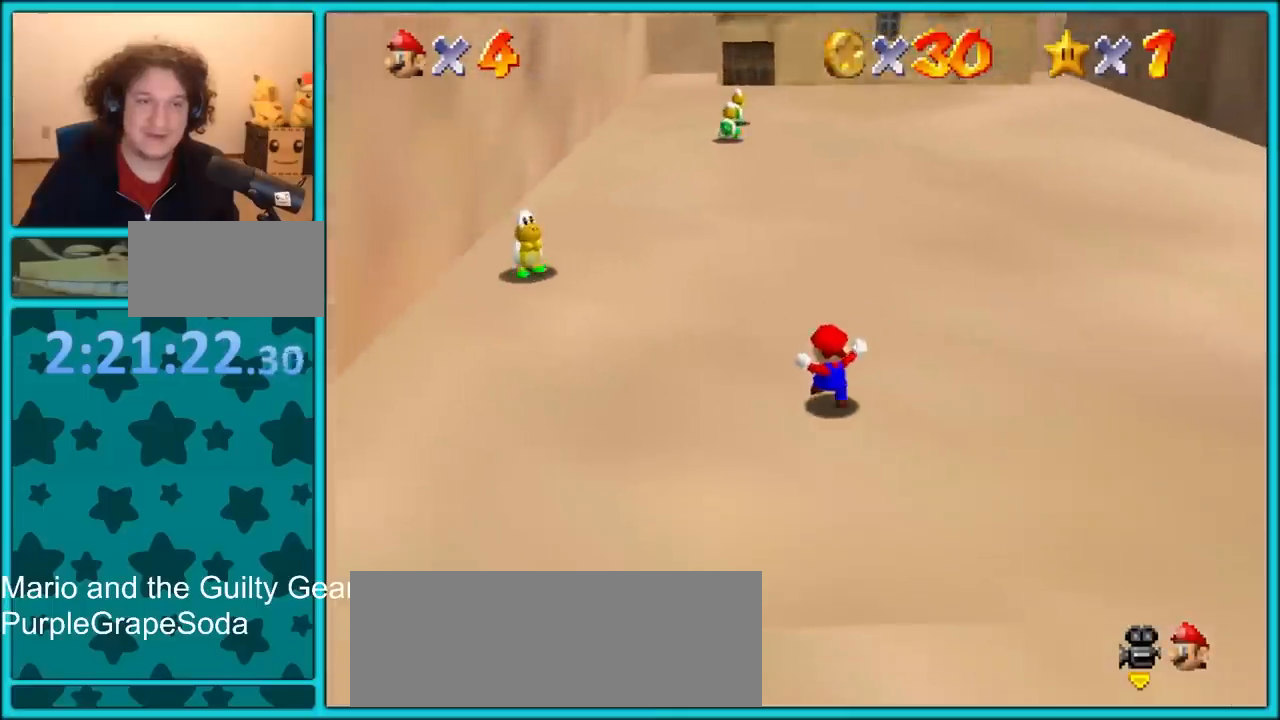
{"buttons": [], "left_stick": "right", "button_events": [[117, "B", "down"], [217, "B", "up"]]}
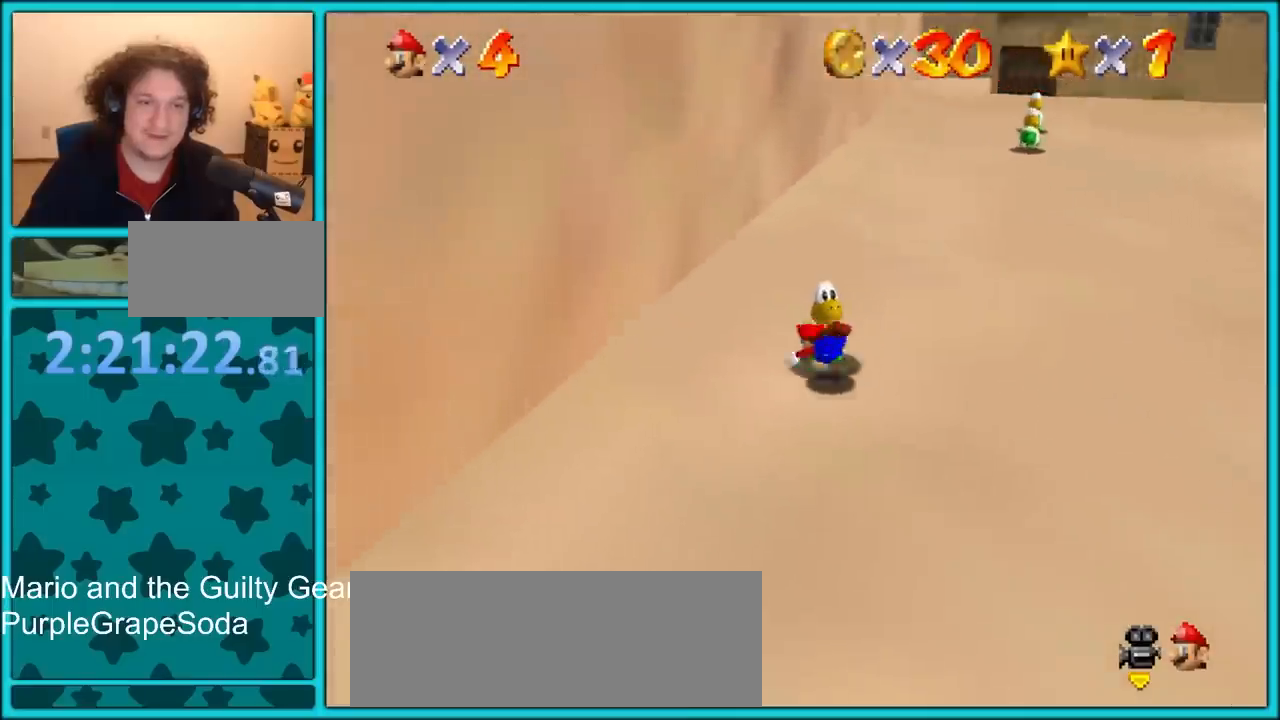
{"buttons": [], "left_stick": "down", "button_events": [[133, "A", "down"], [250, "A", "up"]]}
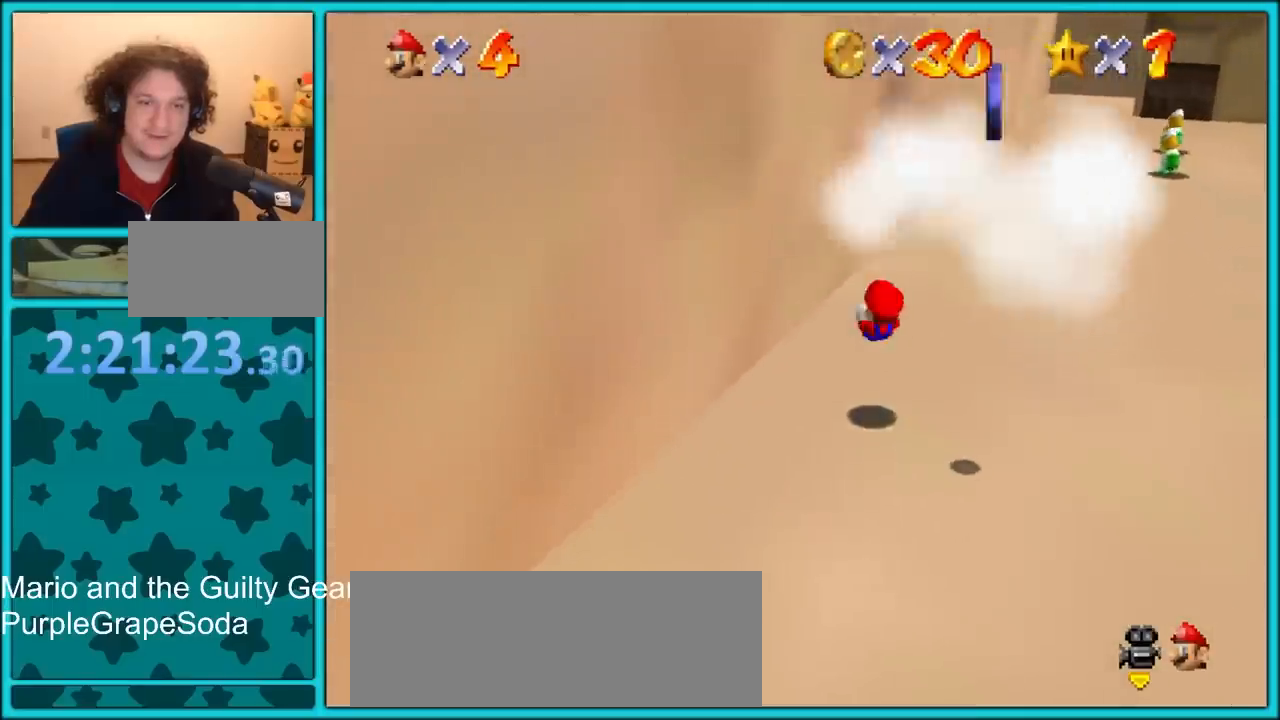
{"buttons": [], "left_stick": "down-right", "button_events": []}
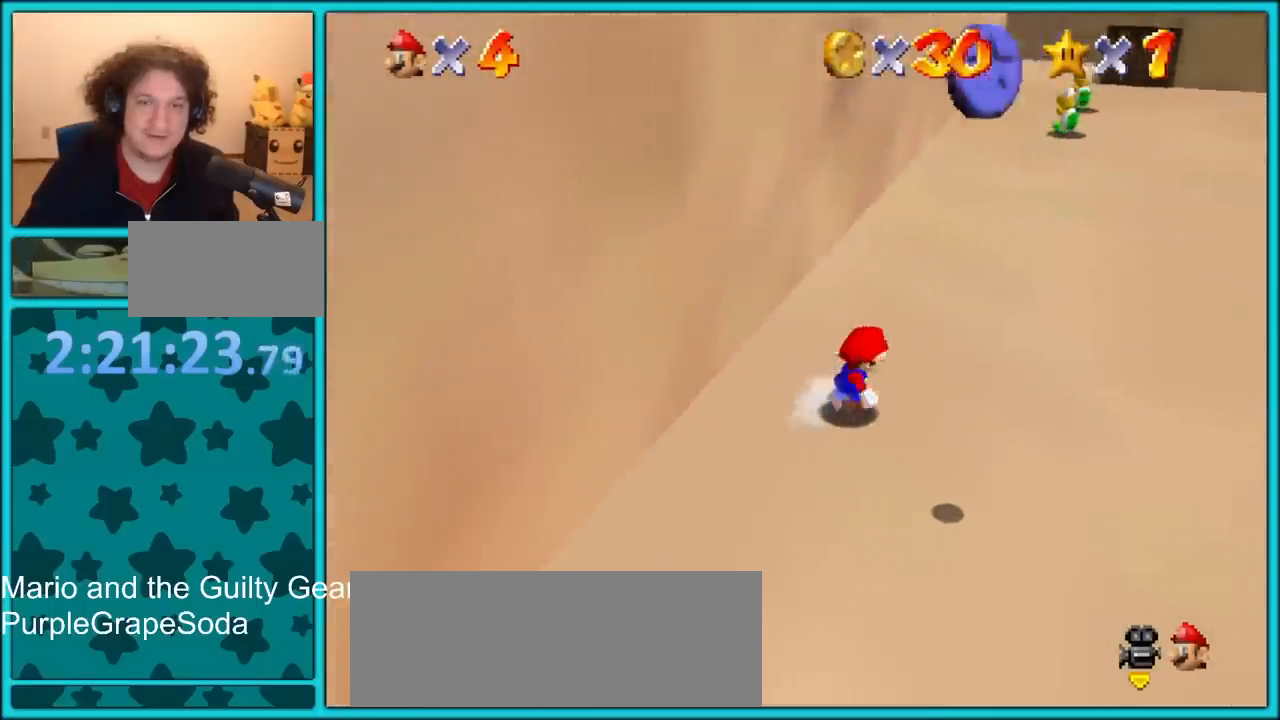
{"buttons": ["A"], "left_stick": "up", "button_events": [[500, "A", "down"]]}
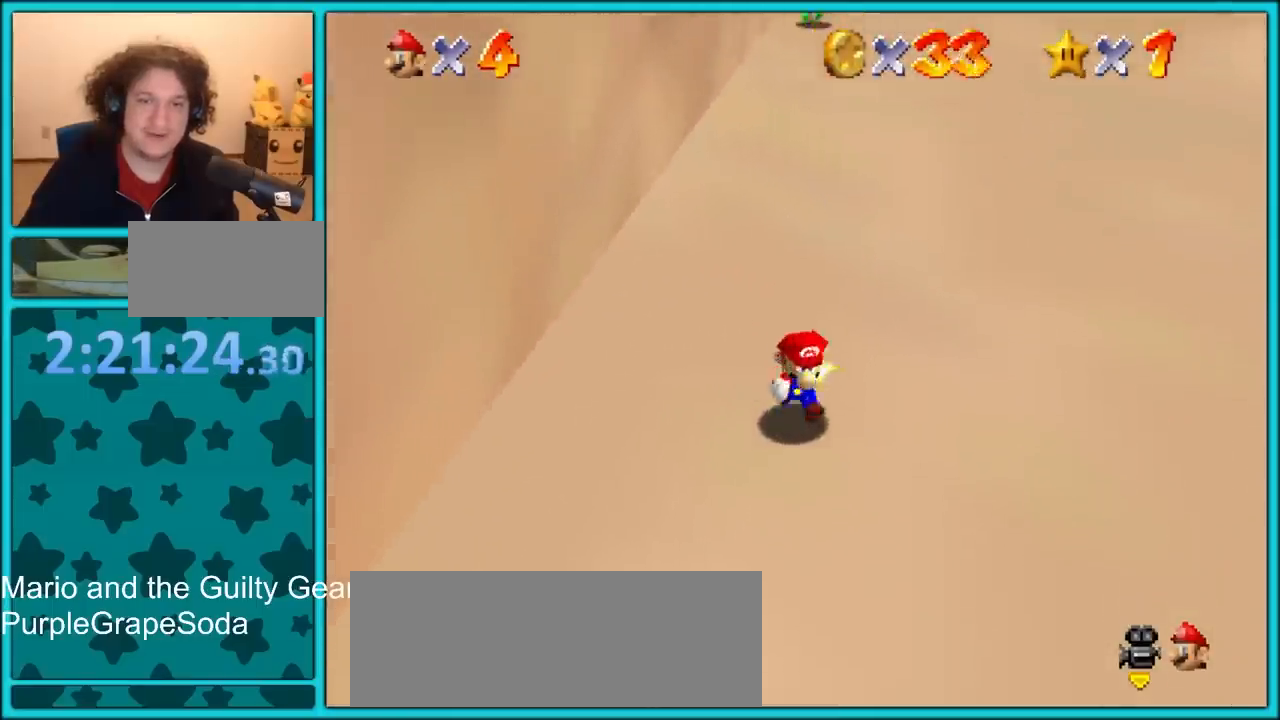
{"buttons": ["A"], "left_stick": "up", "button_events": []}
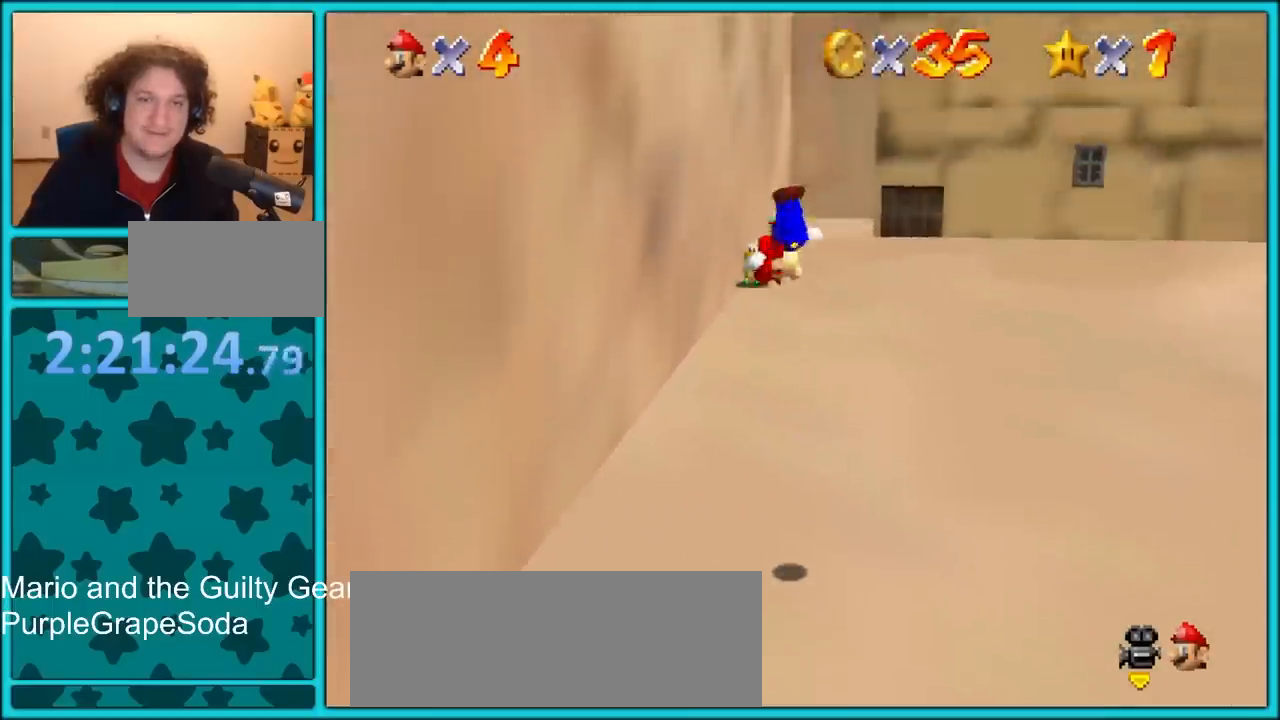
{"buttons": [], "left_stick": "up-right", "button_events": [[183, "A", "up"]]}
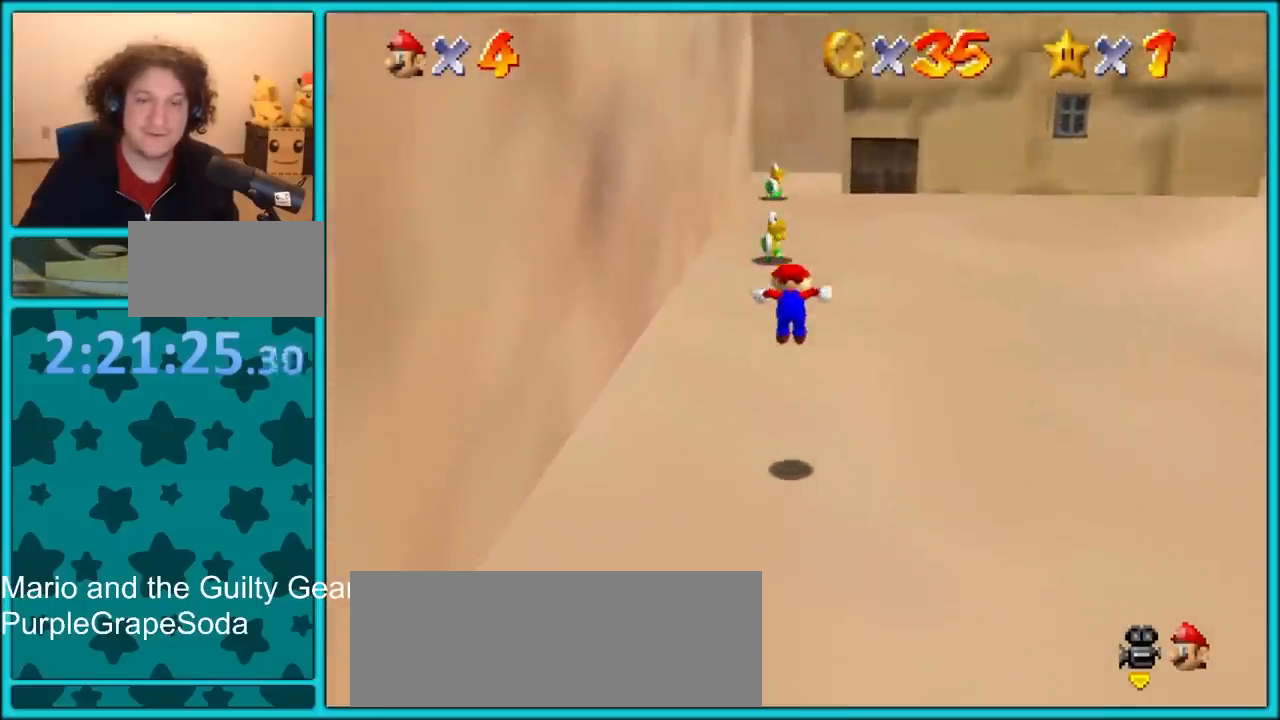
{"buttons": [], "left_stick": "up", "button_events": []}
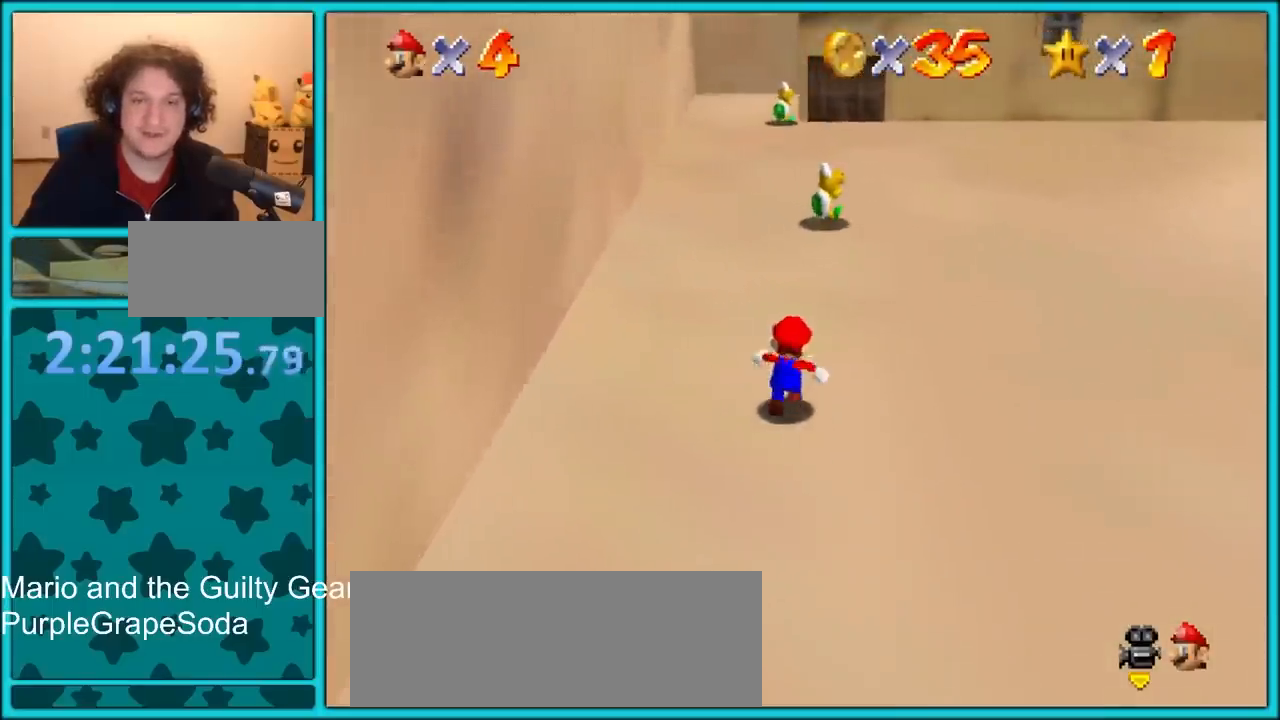
{"buttons": [], "left_stick": "up", "button_events": []}